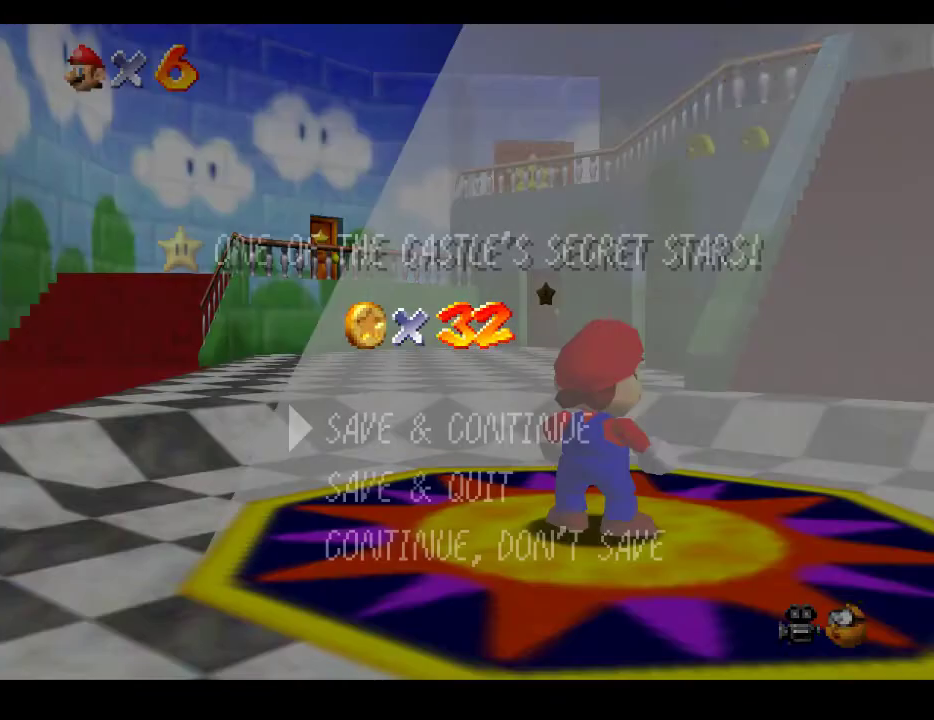
Gameplay with a controller (Xbox layout); each line is a JSON object with the inputs held at the frame after it. "events" lists button and stick changes between this image and that frame as [ms after this image, input, new state], when the widget could be followed in between. Not read: L3 R3.
{"buttons": [], "left_stick": "center", "right_stick": "center", "events": [[300, "A", "down"], [500, "A", "up"]]}
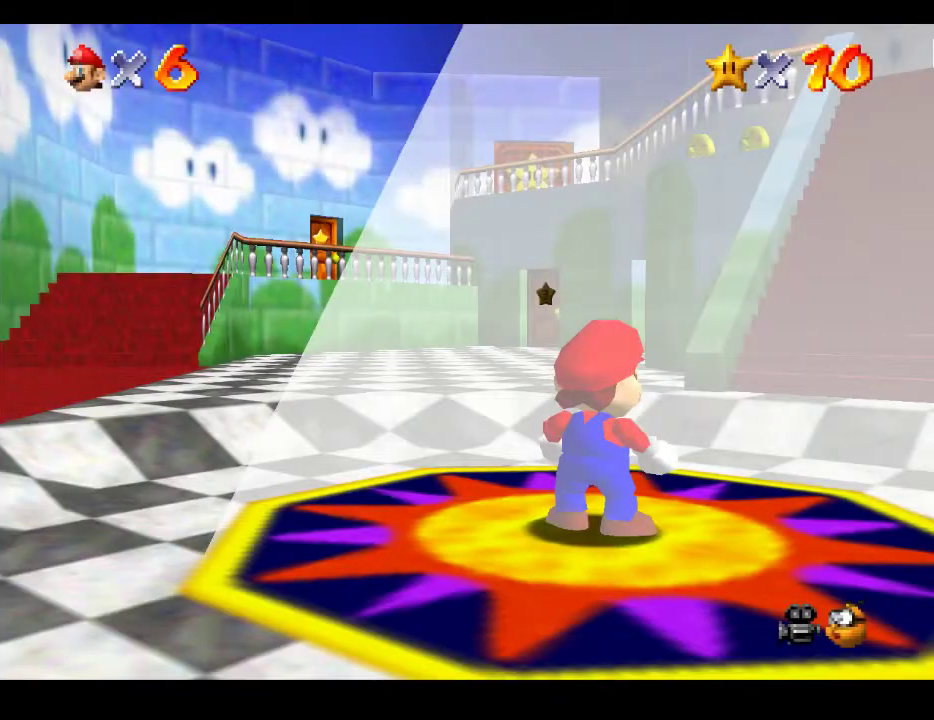
{"buttons": [], "left_stick": "up", "right_stick": "center", "events": [[117, "left_stick", "up"]]}
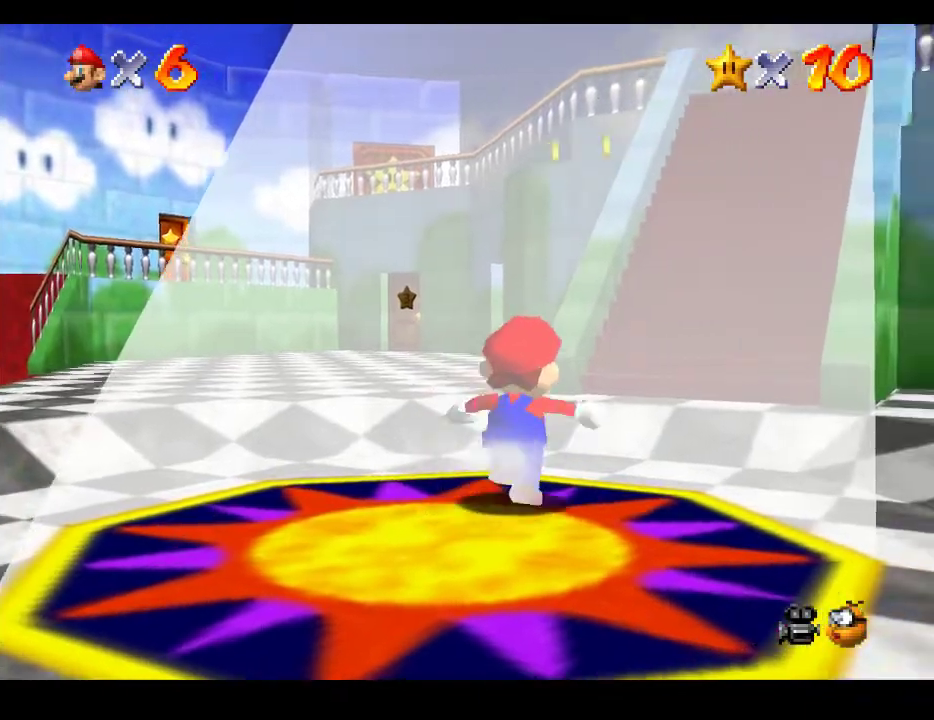
{"buttons": ["L2"], "left_stick": "up", "right_stick": "center", "events": [[167, "L2", "down"], [200, "A", "down"], [483, "A", "up"]]}
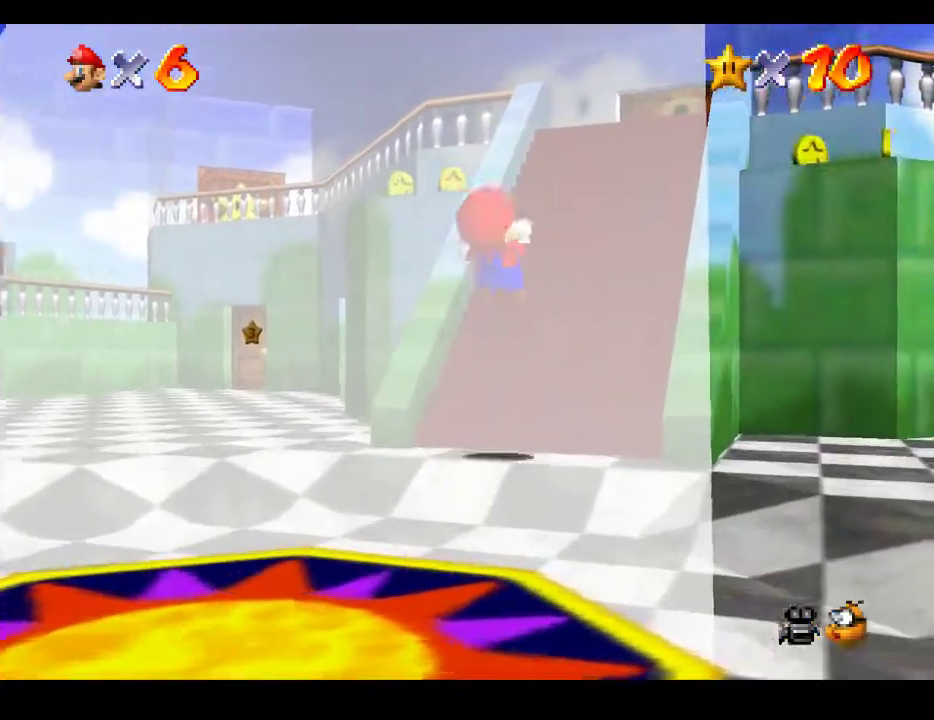
{"buttons": [], "left_stick": "up", "right_stick": "center", "events": [[150, "L2", "up"]]}
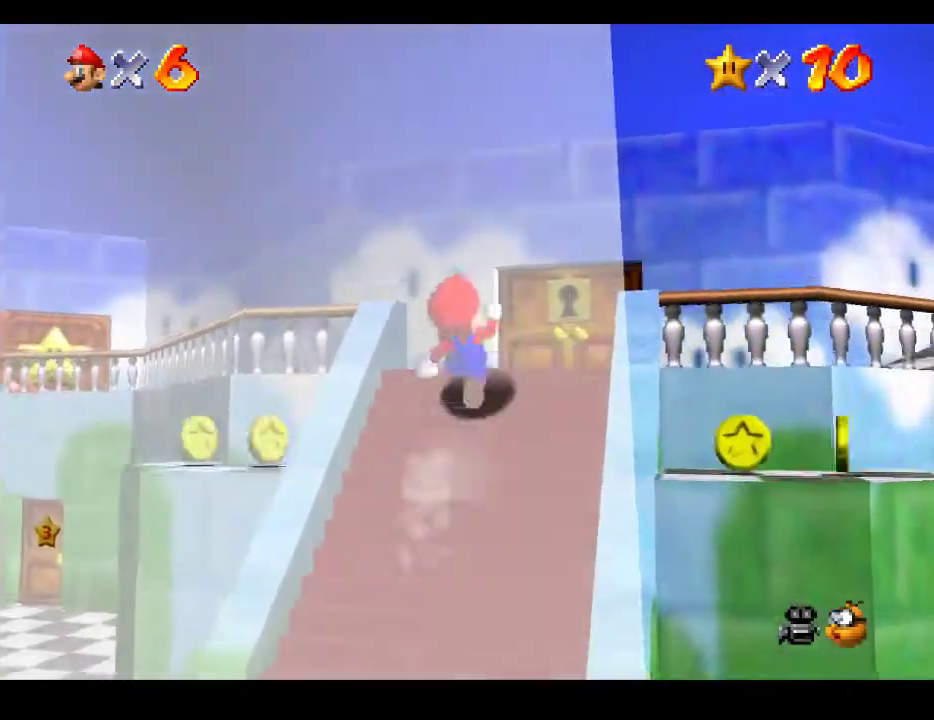
{"buttons": [], "left_stick": "up-left", "right_stick": "center", "events": [[433, "left_stick", "up-left"]]}
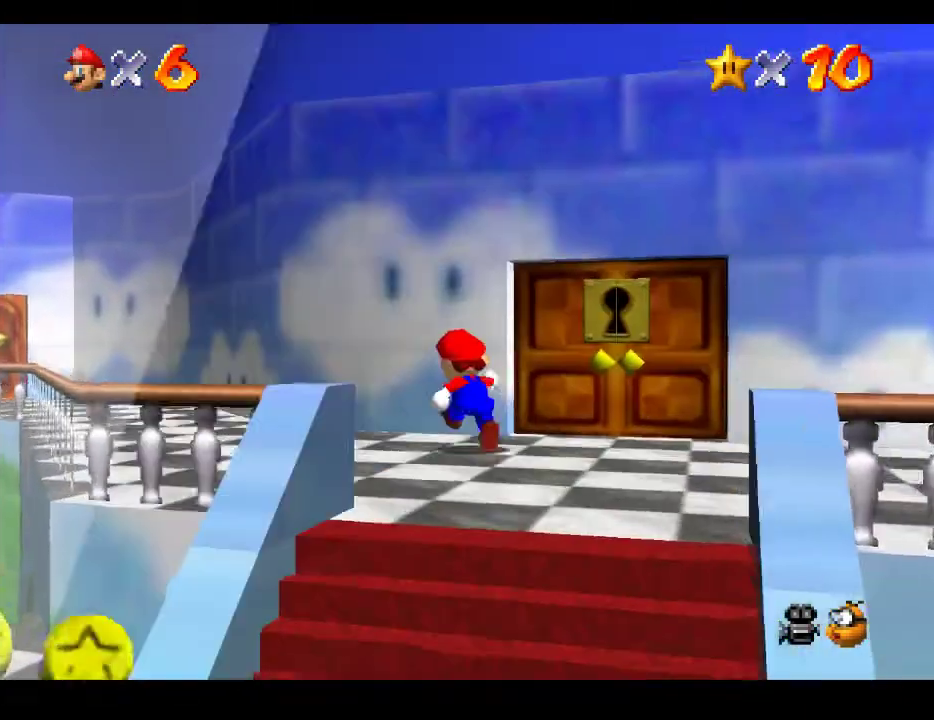
{"buttons": [], "left_stick": "left", "right_stick": "center", "events": [[500, "left_stick", "left"]]}
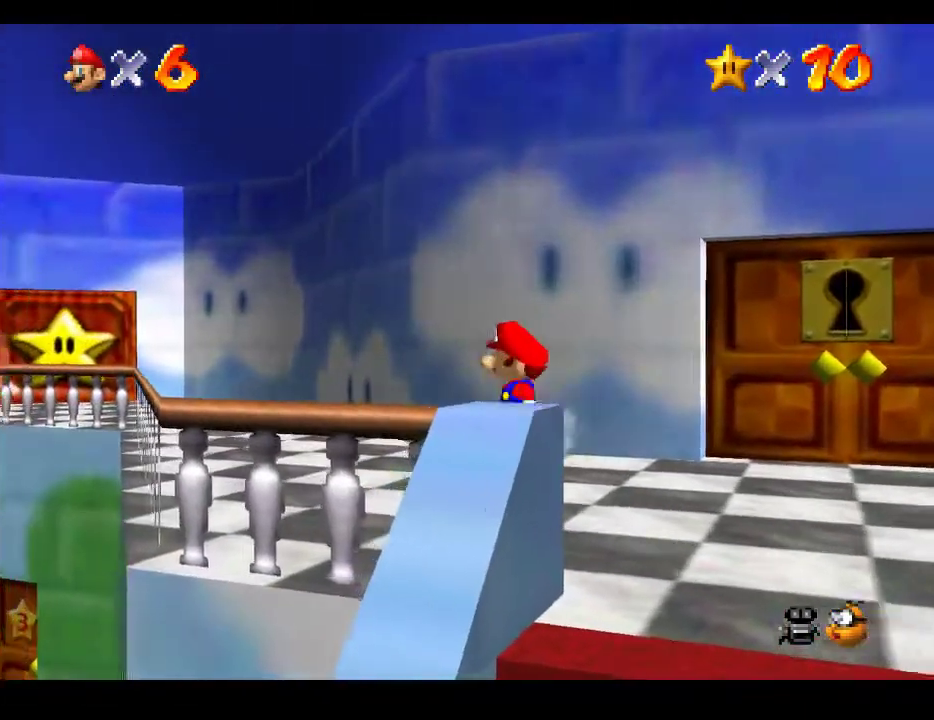
{"buttons": [], "left_stick": "up-left", "right_stick": "center", "events": [[217, "left_stick", "up-left"]]}
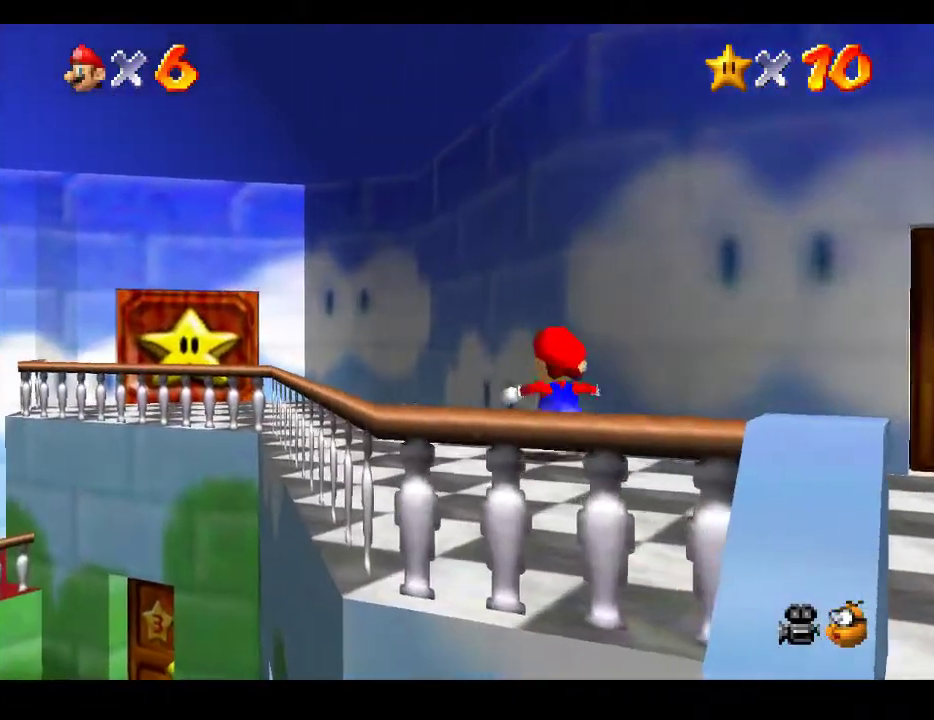
{"buttons": ["A"], "left_stick": "up-left", "right_stick": "center", "events": [[483, "A", "down"]]}
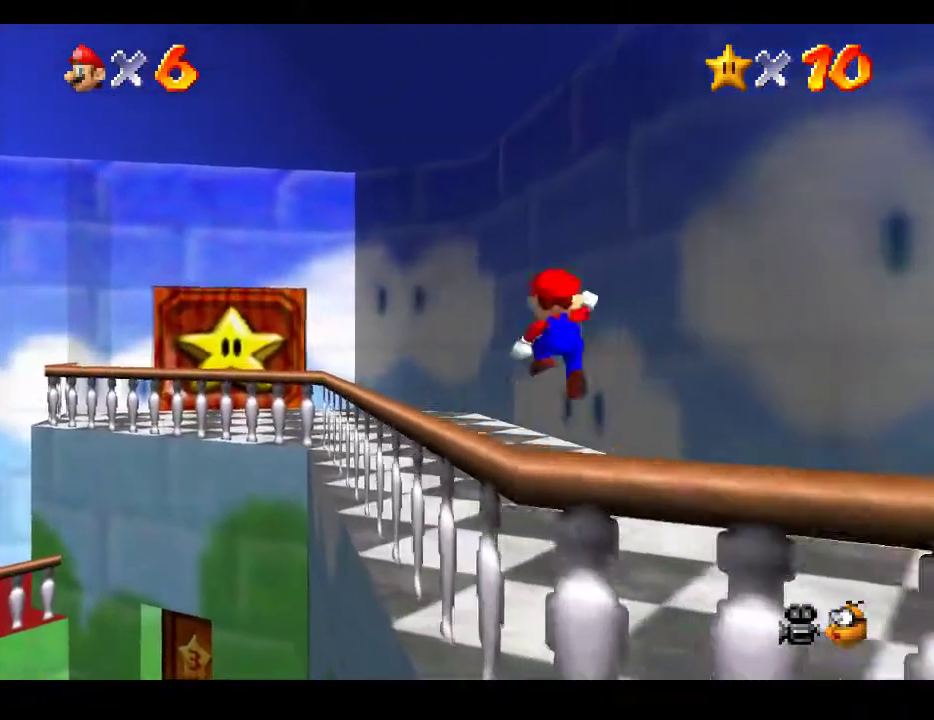
{"buttons": ["X"], "left_stick": "up-left", "right_stick": "center", "events": [[150, "A", "up"], [383, "X", "down"]]}
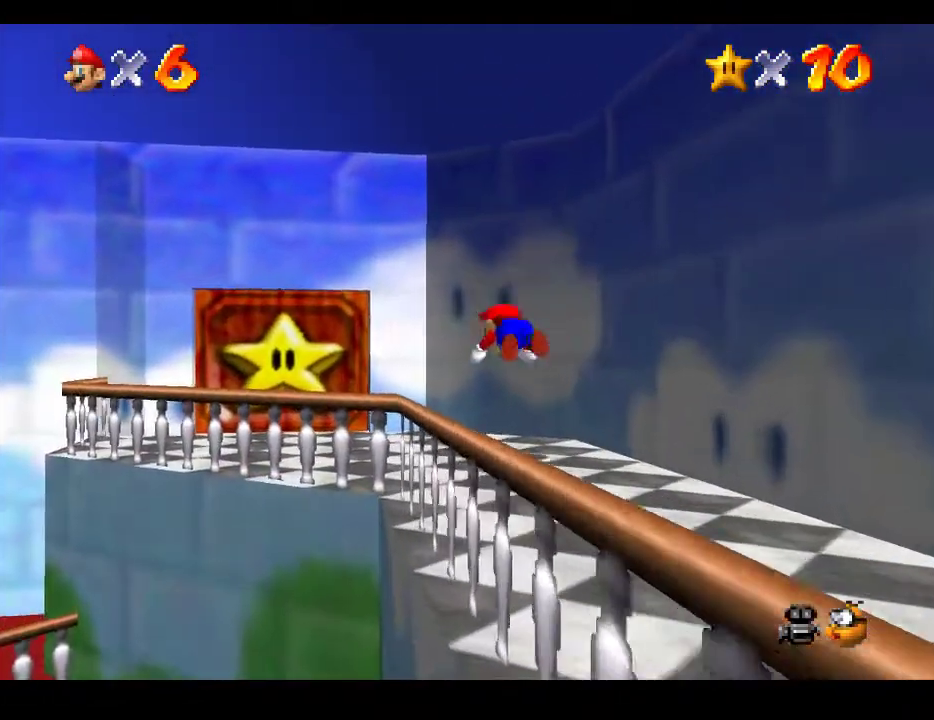
{"buttons": [], "left_stick": "left", "right_stick": "center", "events": [[67, "X", "up"], [250, "A", "down"], [450, "A", "up"], [450, "left_stick", "left"]]}
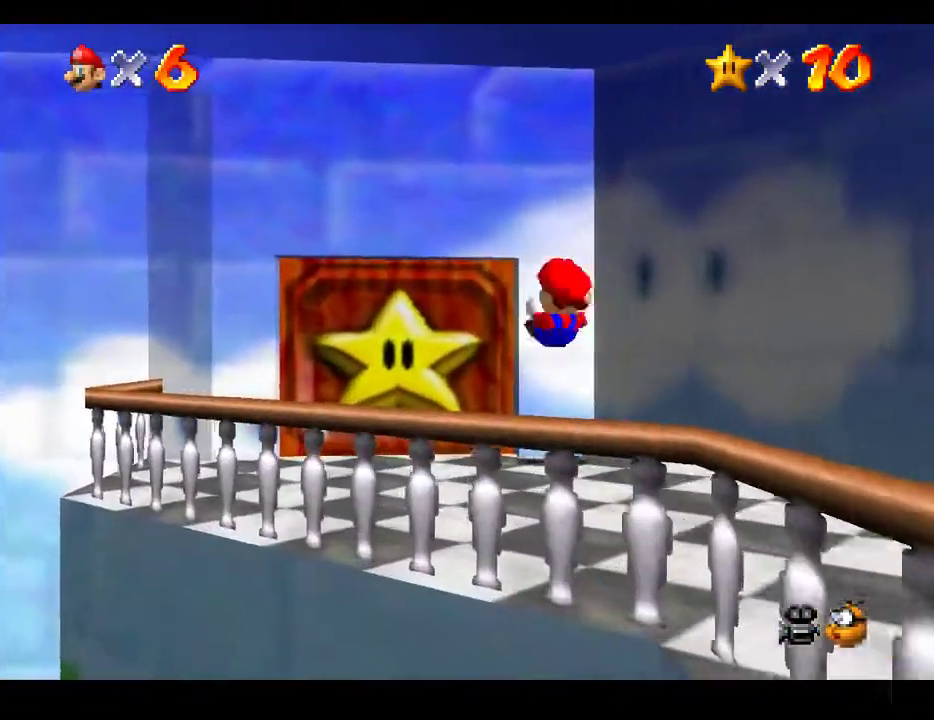
{"buttons": [], "left_stick": "left", "right_stick": "center", "events": []}
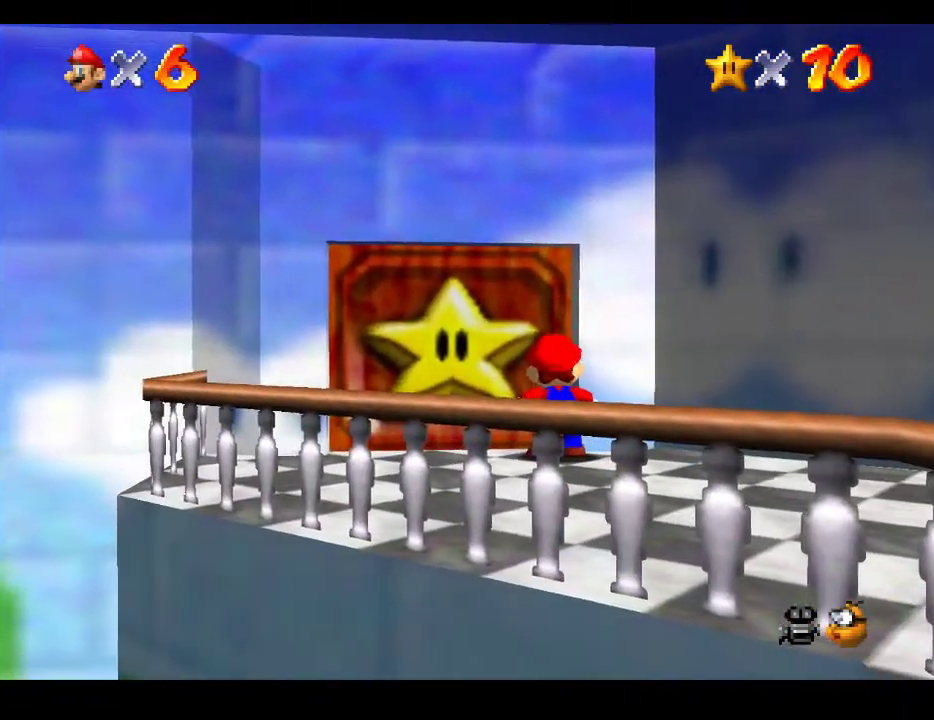
{"buttons": [], "left_stick": "center", "right_stick": "center", "events": [[267, "left_stick", "center"]]}
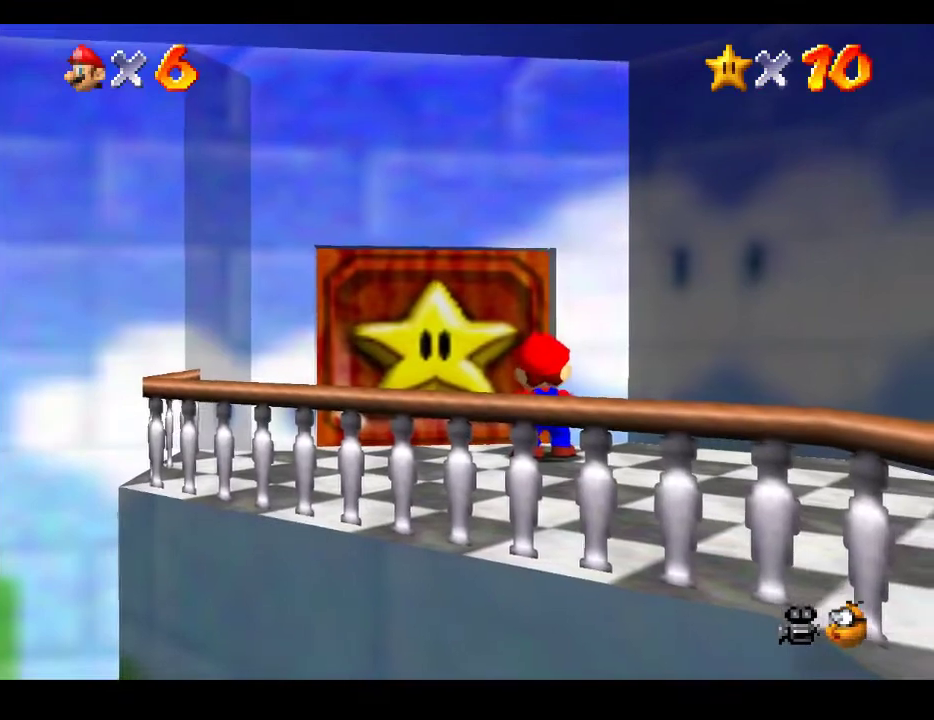
{"buttons": [], "left_stick": "center", "right_stick": "center", "events": []}
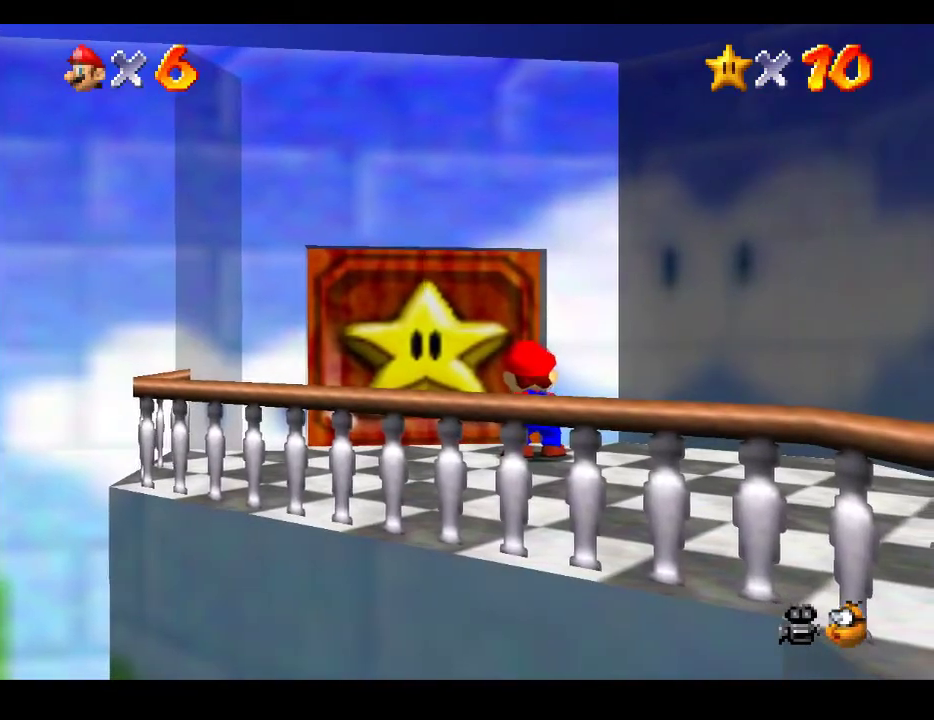
{"buttons": [], "left_stick": "center", "right_stick": "center", "events": []}
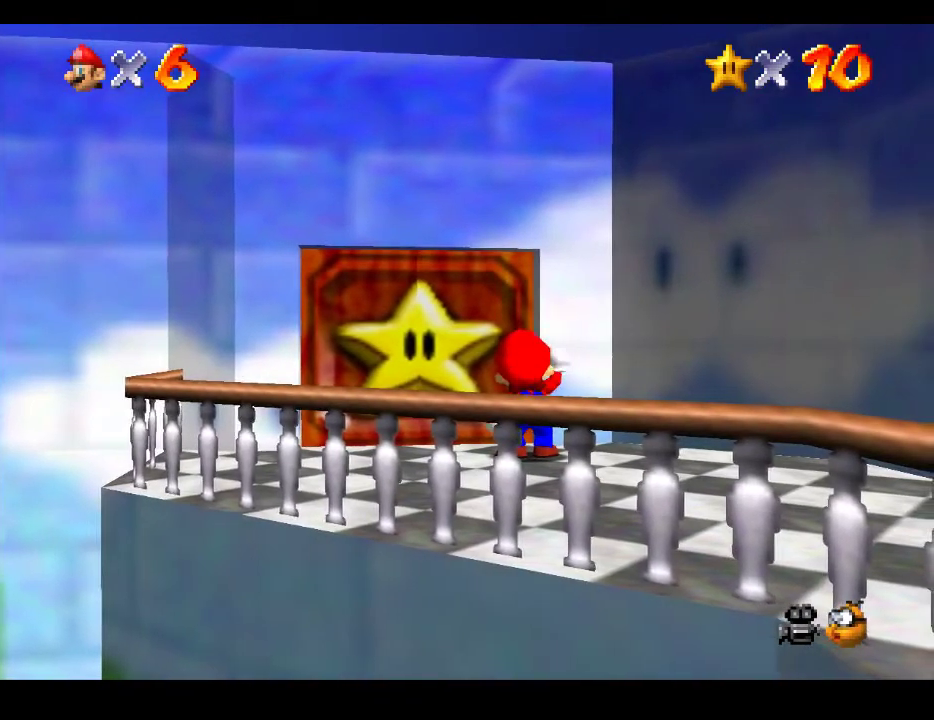
{"buttons": [], "left_stick": "center", "right_stick": "center", "events": []}
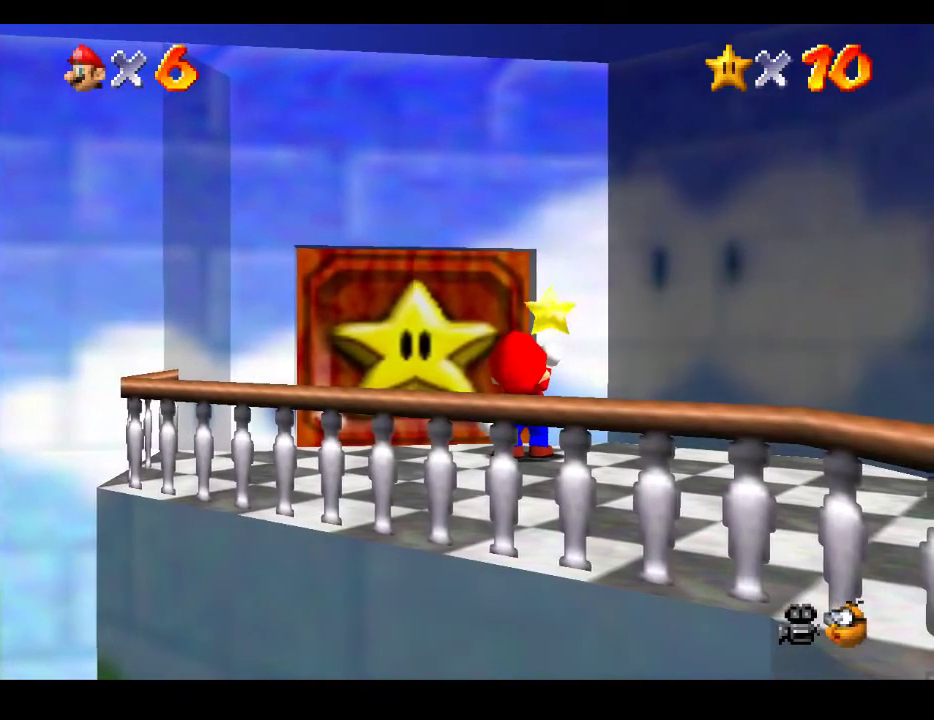
{"buttons": ["A"], "left_stick": "center", "right_stick": "center", "events": [[200, "A", "down"], [283, "A", "up"], [433, "A", "down"]]}
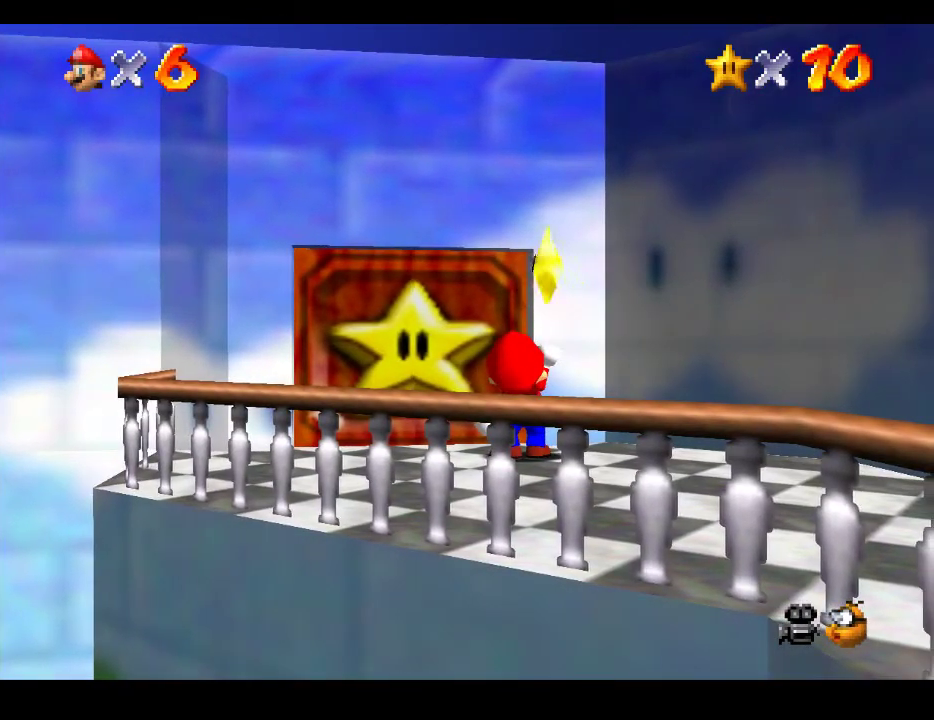
{"buttons": ["A"], "left_stick": "center", "right_stick": "center", "events": [[83, "A", "up"], [167, "A", "down"], [317, "A", "up"], [450, "A", "down"]]}
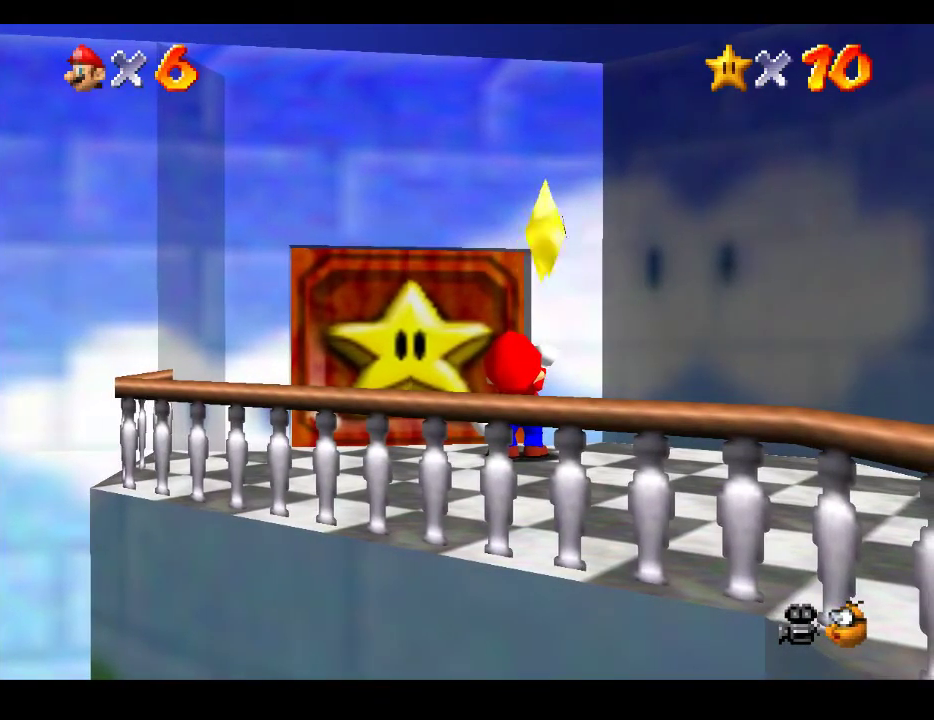
{"buttons": ["A"], "left_stick": "center", "right_stick": "center", "events": [[67, "A", "up"], [167, "A", "down"], [300, "A", "up"], [417, "A", "down"]]}
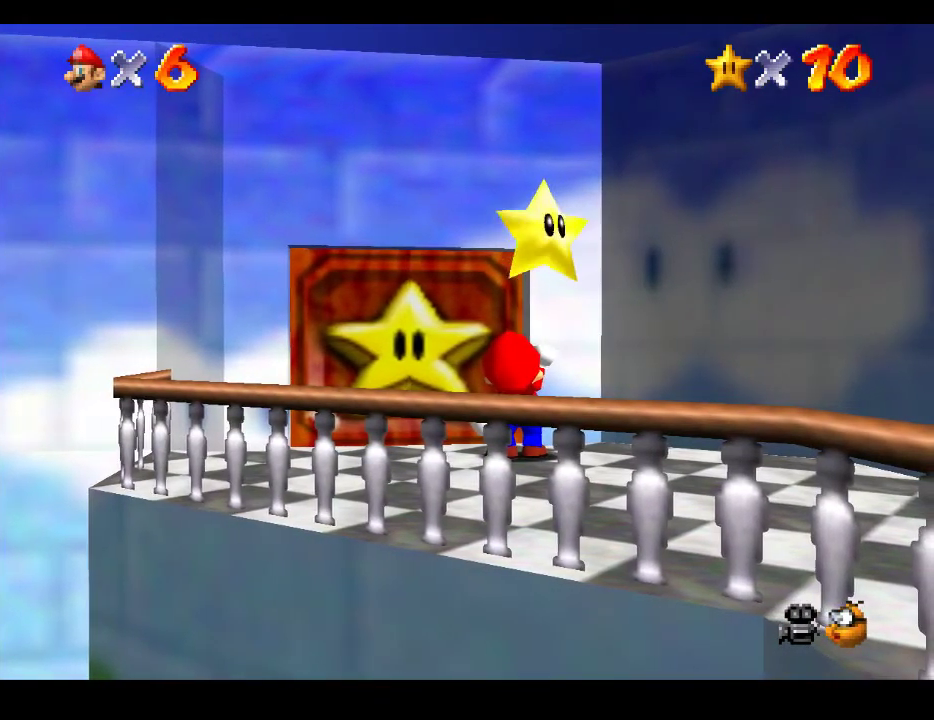
{"buttons": ["A"], "left_stick": "center", "right_stick": "center", "events": [[67, "A", "up"], [167, "A", "down"], [283, "A", "up"], [433, "A", "down"]]}
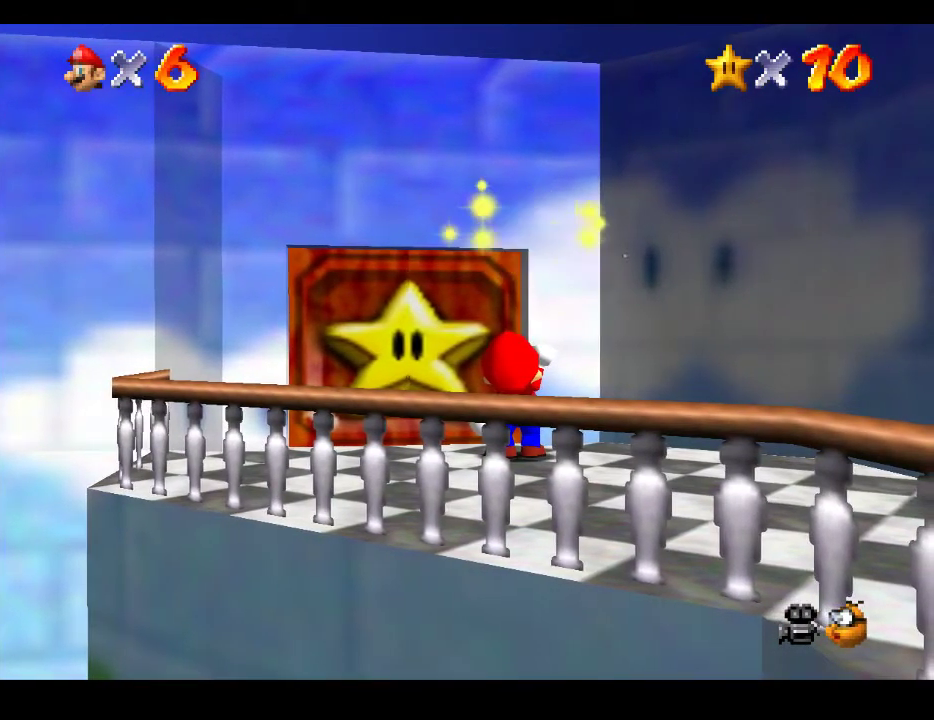
{"buttons": ["A"], "left_stick": "center", "right_stick": "center", "events": [[33, "A", "up"], [200, "A", "down"], [350, "A", "up"], [500, "A", "down"]]}
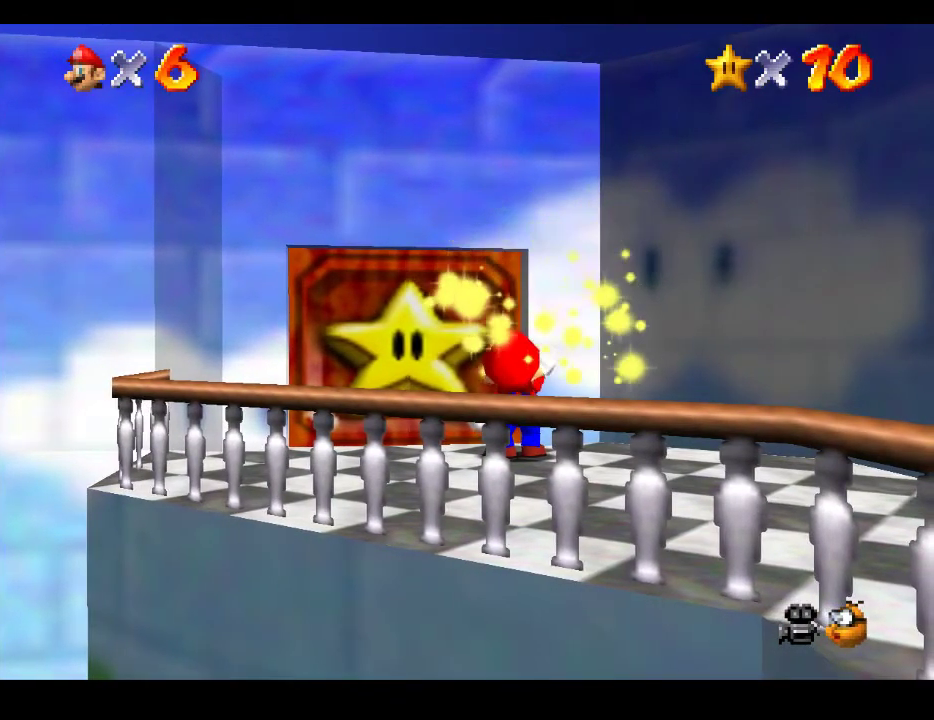
{"buttons": [], "left_stick": "center", "right_stick": "center", "events": [[117, "A", "up"], [250, "A", "down"], [367, "A", "up"]]}
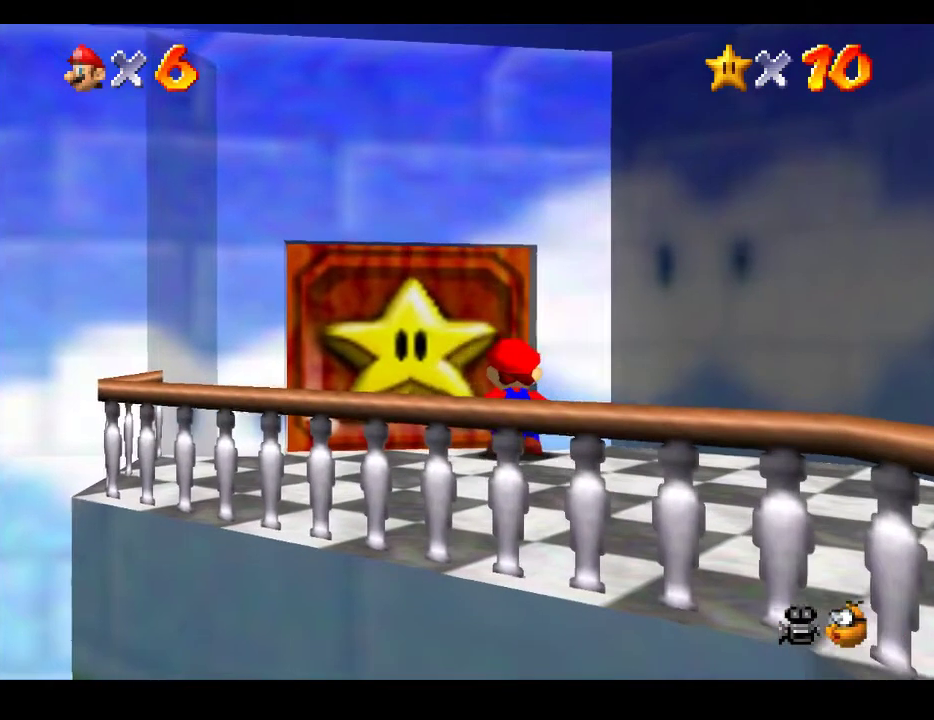
{"buttons": [], "left_stick": "center", "right_stick": "center", "events": [[33, "A", "down"], [150, "A", "up"], [283, "A", "down"], [400, "A", "up"]]}
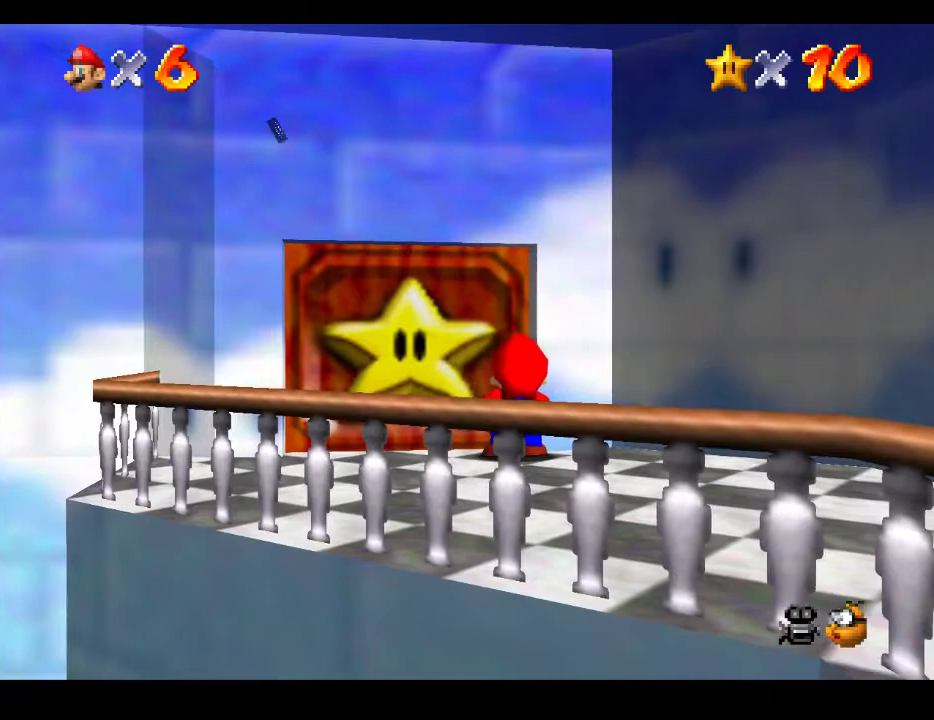
{"buttons": ["A"], "left_stick": "center", "right_stick": "center", "events": [[33, "A", "down"], [167, "A", "up"], [267, "A", "down"], [383, "A", "up"], [467, "A", "down"]]}
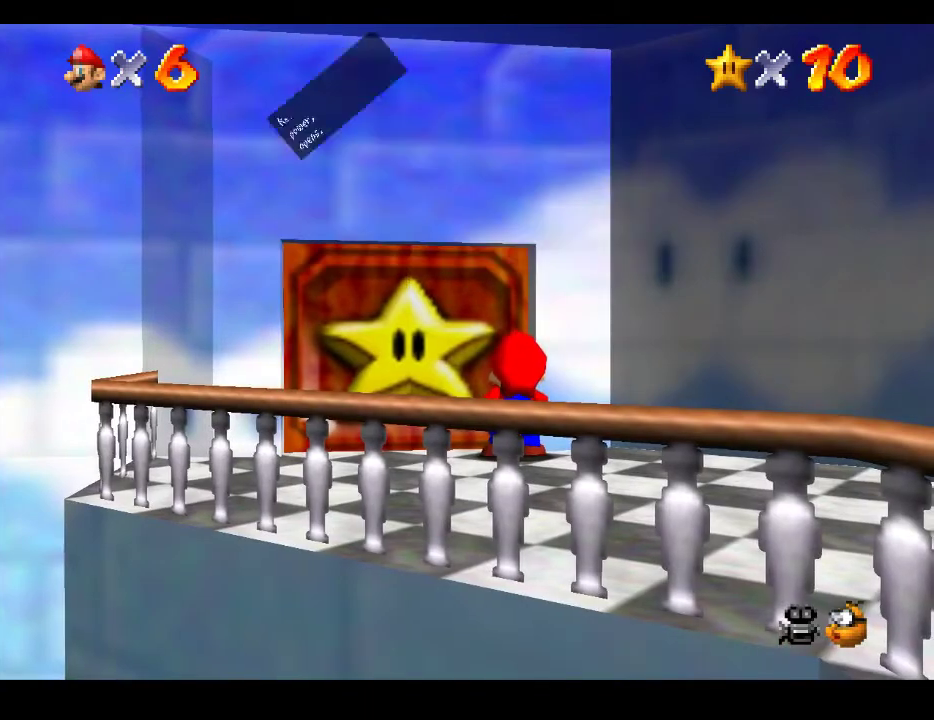
{"buttons": [], "left_stick": "center", "right_stick": "center", "events": [[67, "A", "up"], [167, "A", "down"], [267, "A", "up"]]}
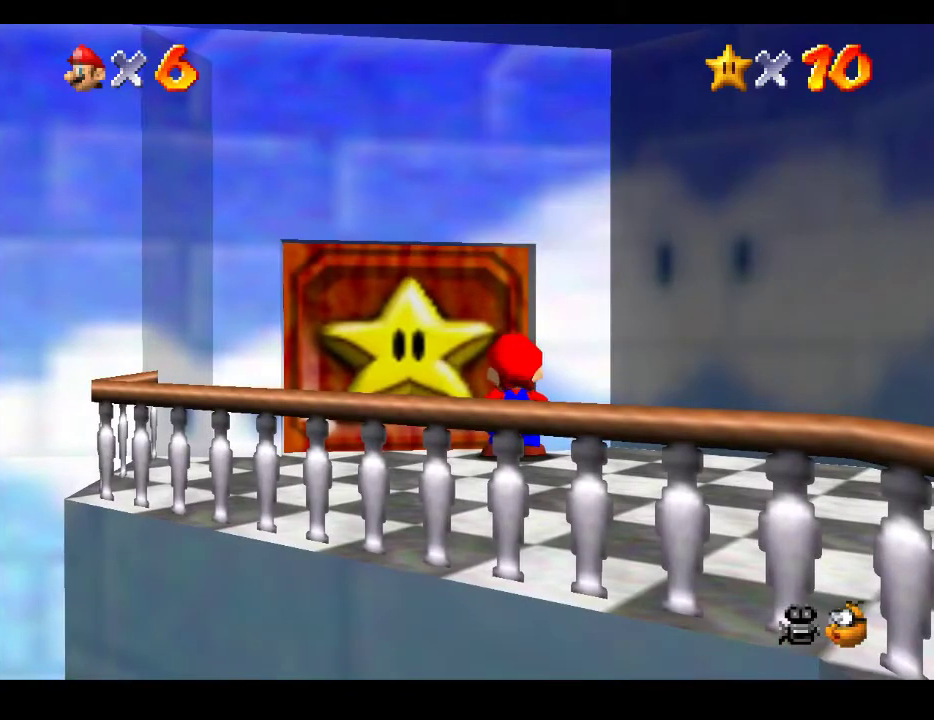
{"buttons": [], "left_stick": "up", "right_stick": "center", "events": [[167, "left_stick", "up-left"], [367, "left_stick", "up"]]}
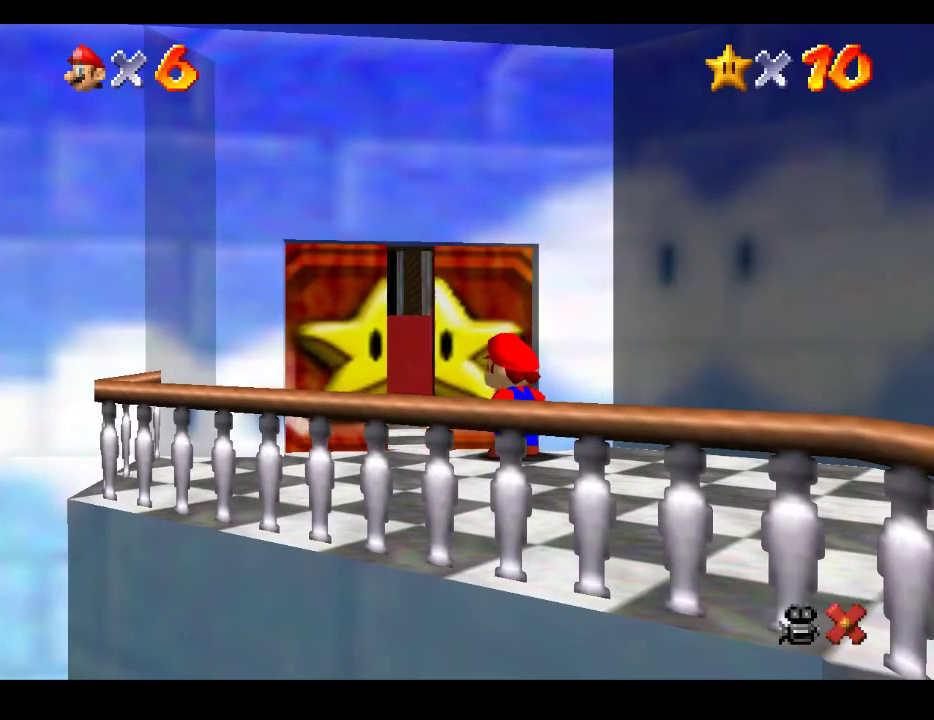
{"buttons": [], "left_stick": "center", "right_stick": "center", "events": [[367, "left_stick", "center"]]}
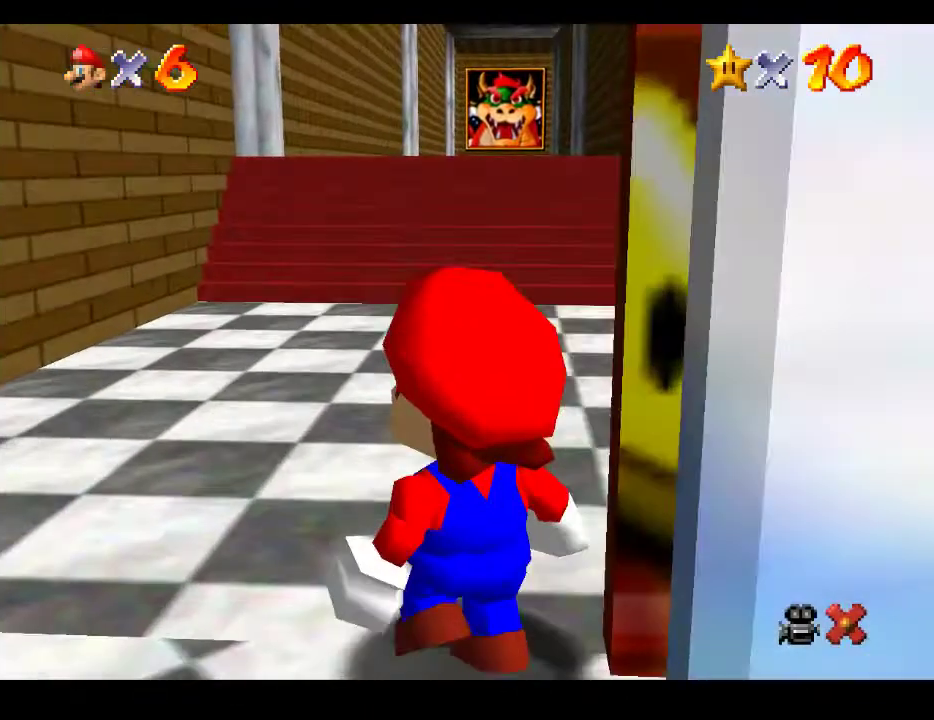
{"buttons": [], "left_stick": "up", "right_stick": "center", "events": [[333, "left_stick", "up"]]}
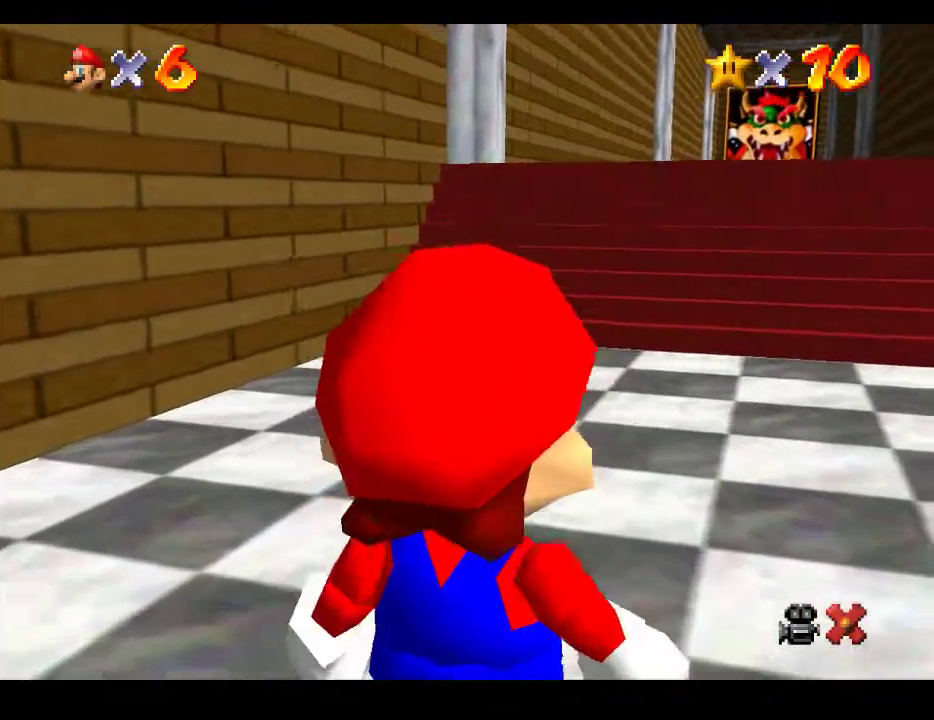
{"buttons": [], "left_stick": "up", "right_stick": "center", "events": []}
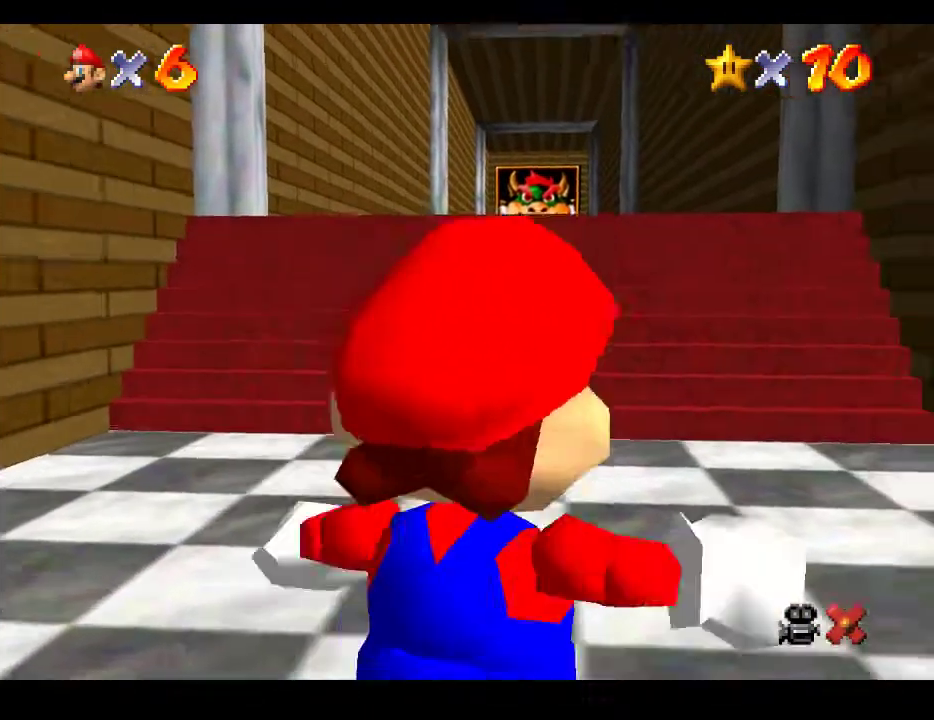
{"buttons": [], "left_stick": "up", "right_stick": "center", "events": []}